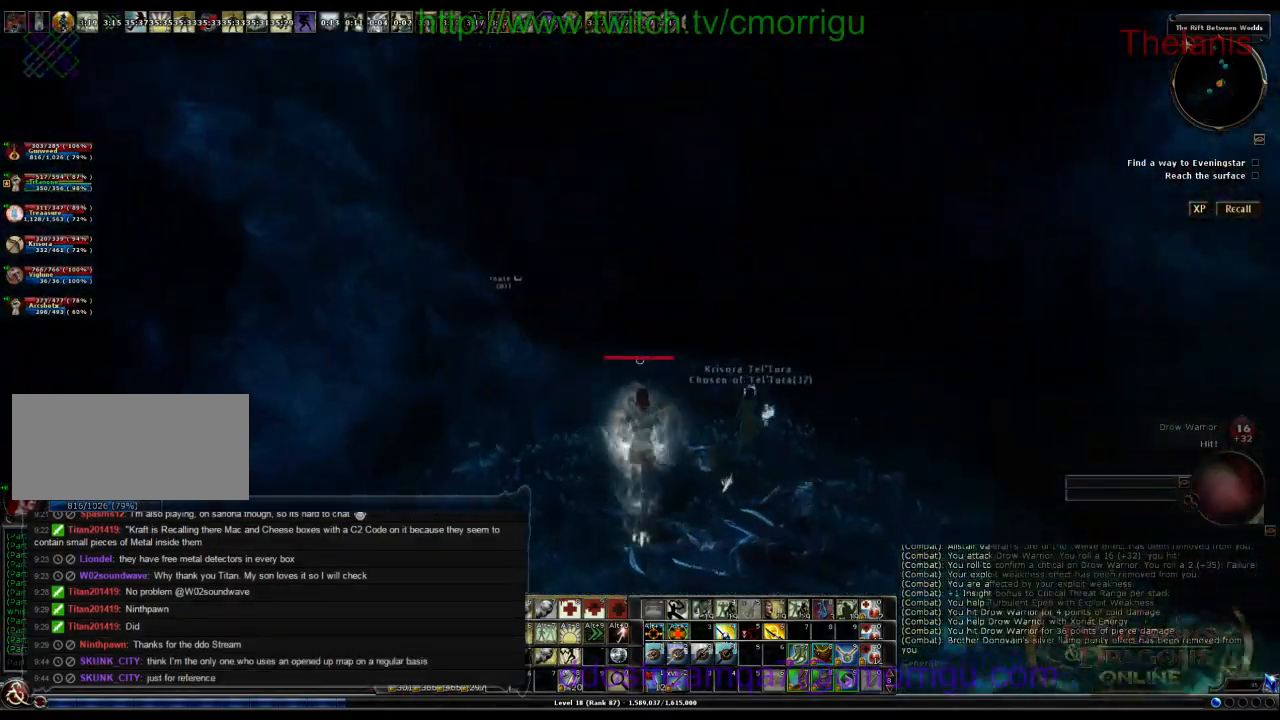
Gameplay with keyboard; each line is a JSON object with the keys held at the frame after it. "events" lists presses ("down") and releases ("up") of ".", "/", "0", "1", "2", "3", "4", "5", "6", "7", "8", "9", "a", "b", "backslash", "backspace", "c", "caps_lock", "comma", "ctrl_r", "d", "e", "equals", "escape", "f", "f1", "f10", "f11", "f12", "f2", "f3", "f4", "f5", "f6", "f7", "f8", "f9", "g", "h", "i", "j", "k", "l", "lbracket", "m", "minus", "n", "o", "p", "q", "quote", "r", "rbracket", "return", "s", "semicolon", "shift_l", "shift_r", "space", "t", "tab", "tilde", "u", "v", "w", "x", "y" and "z" between this image and that frame as [ms after this image, input, new state], when the widget could be followed in between. No other keys are recorded. Mouse input is not recorded.
{"keys": ["w"], "events": []}
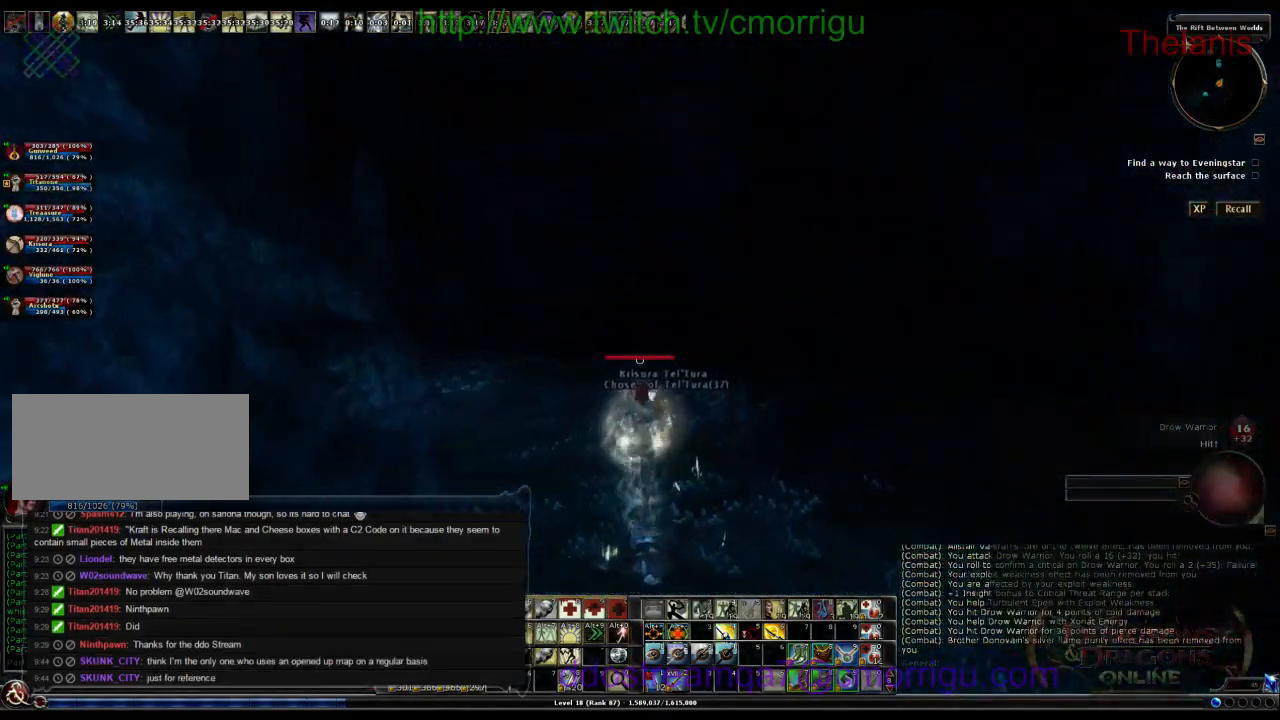
{"keys": ["w"], "events": []}
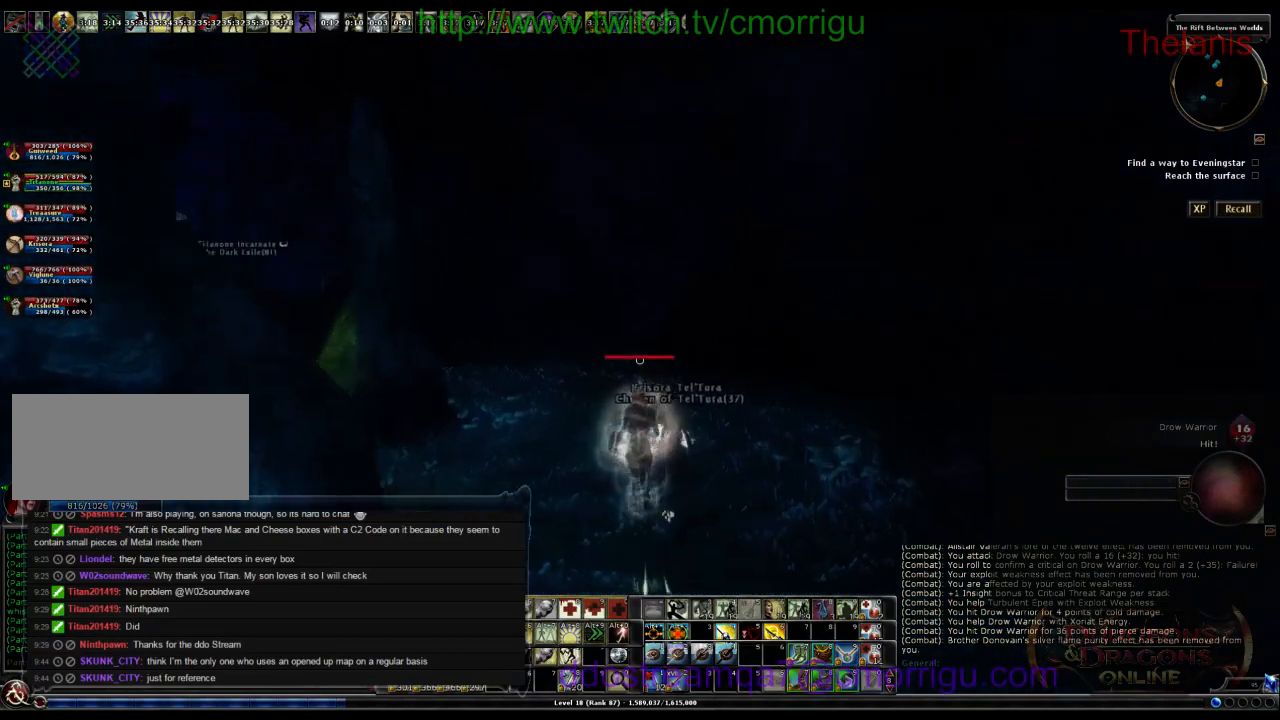
{"keys": ["w"], "events": []}
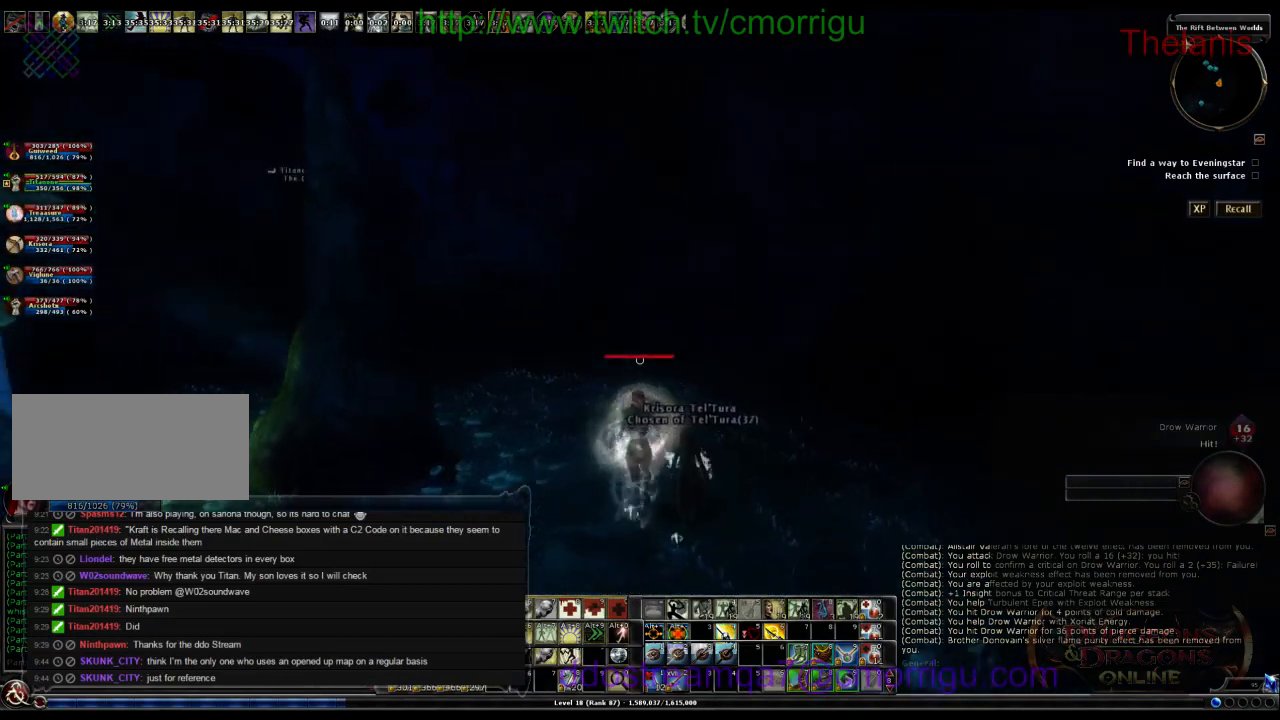
{"keys": ["w"], "events": []}
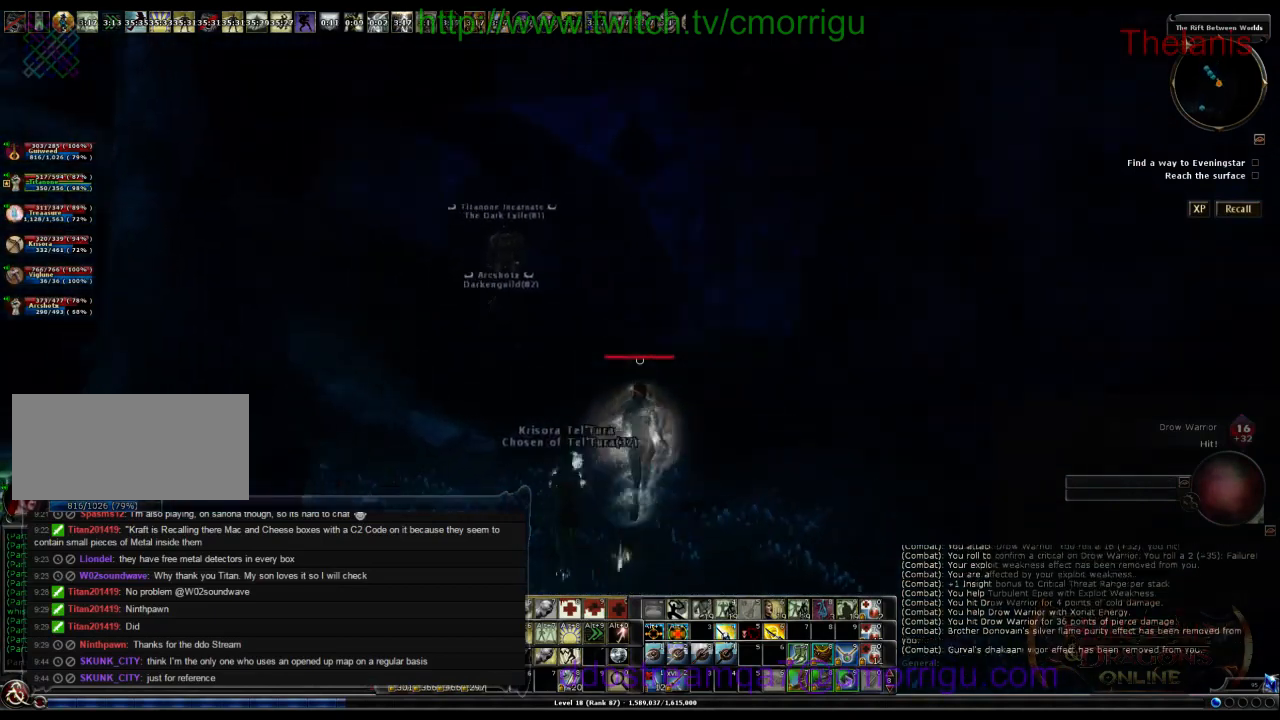
{"keys": ["w"], "events": []}
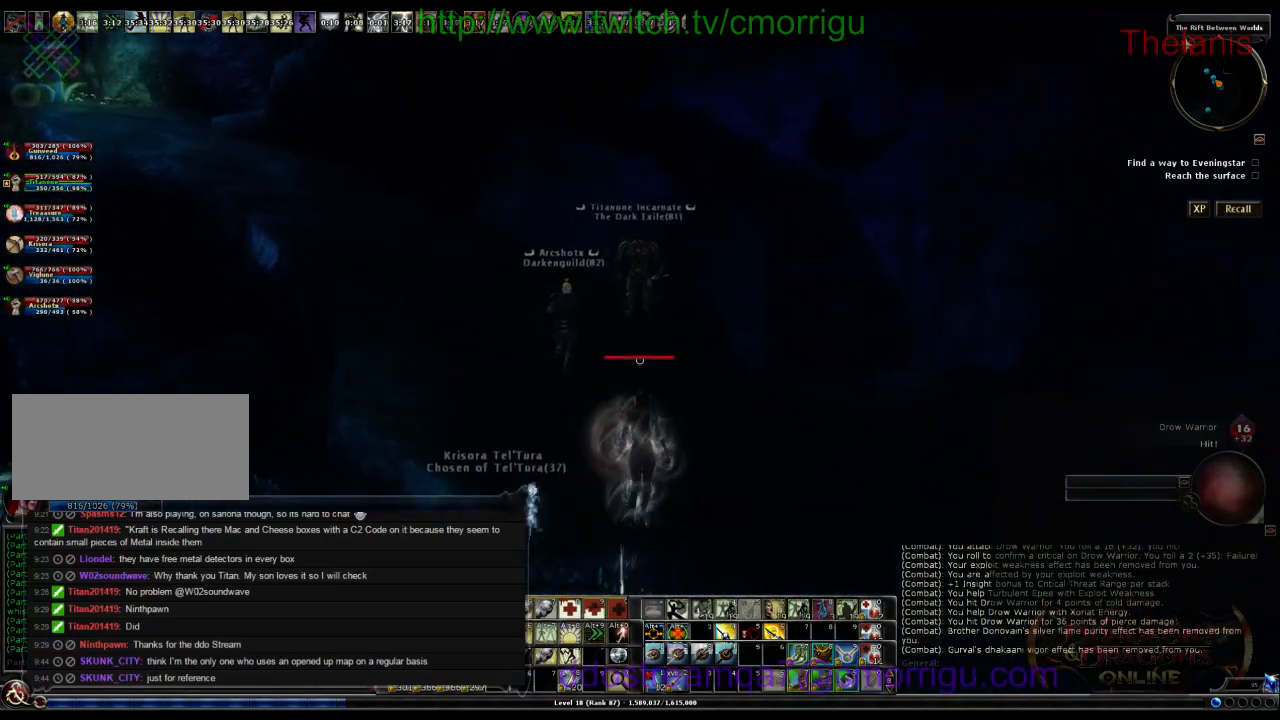
{"keys": [], "events": [[200, "w", "up"]]}
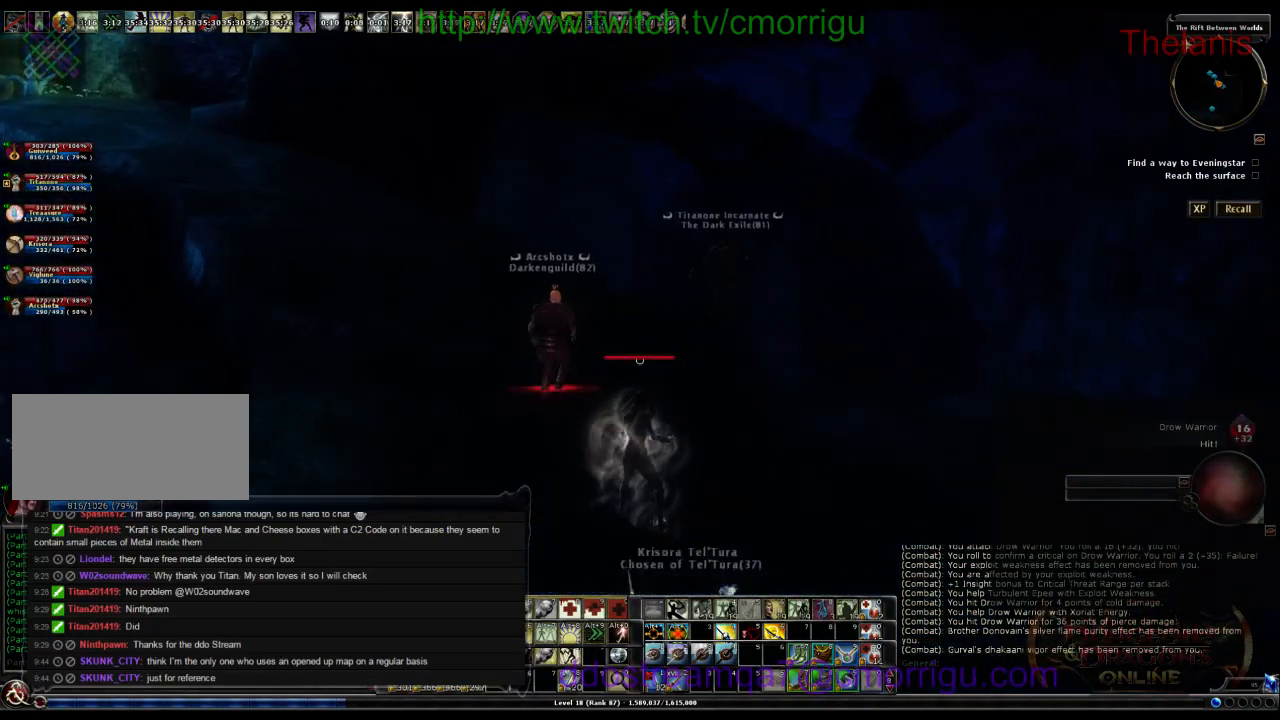
{"keys": ["w"], "events": [[234, "w", "down"]]}
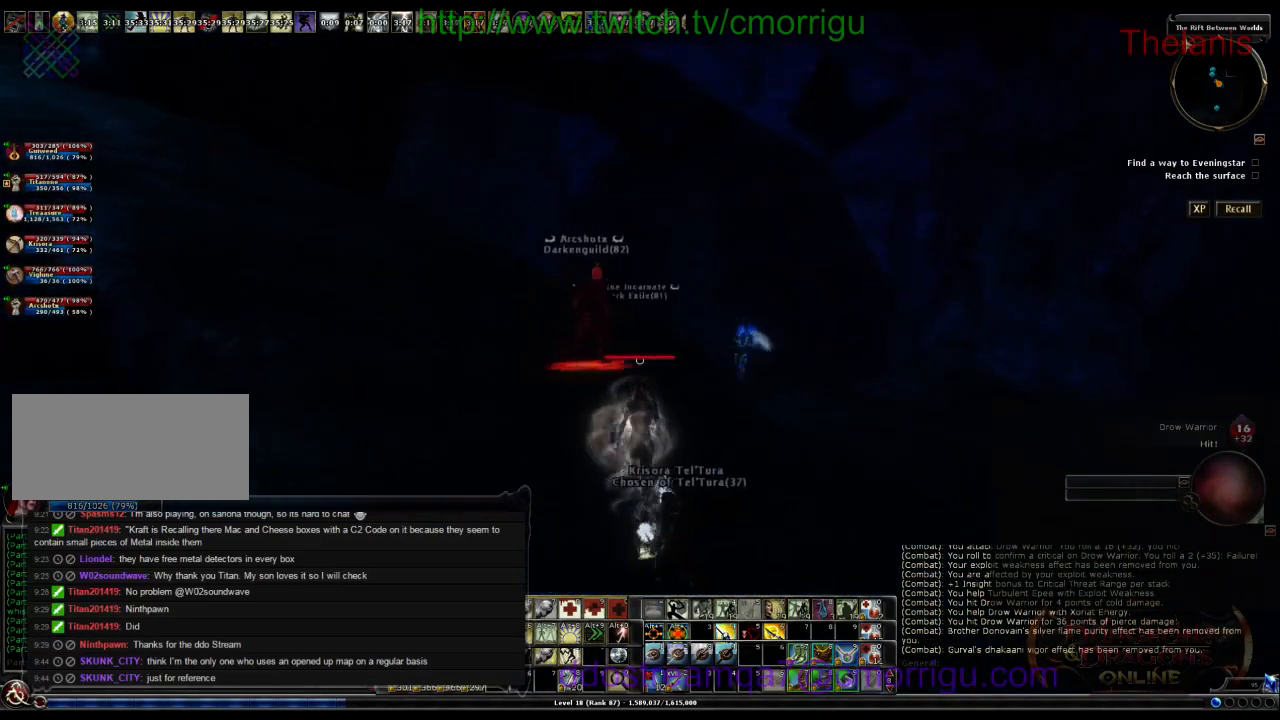
{"keys": [], "events": [[334, "w", "up"]]}
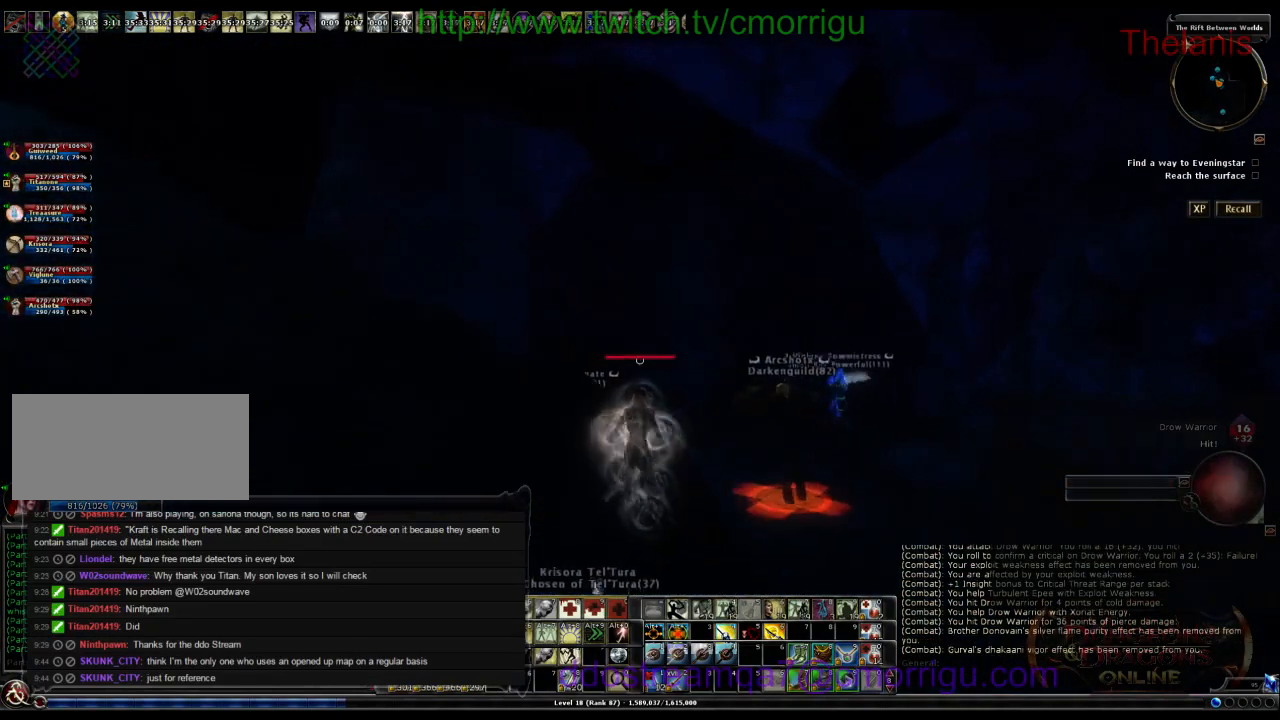
{"keys": [], "events": []}